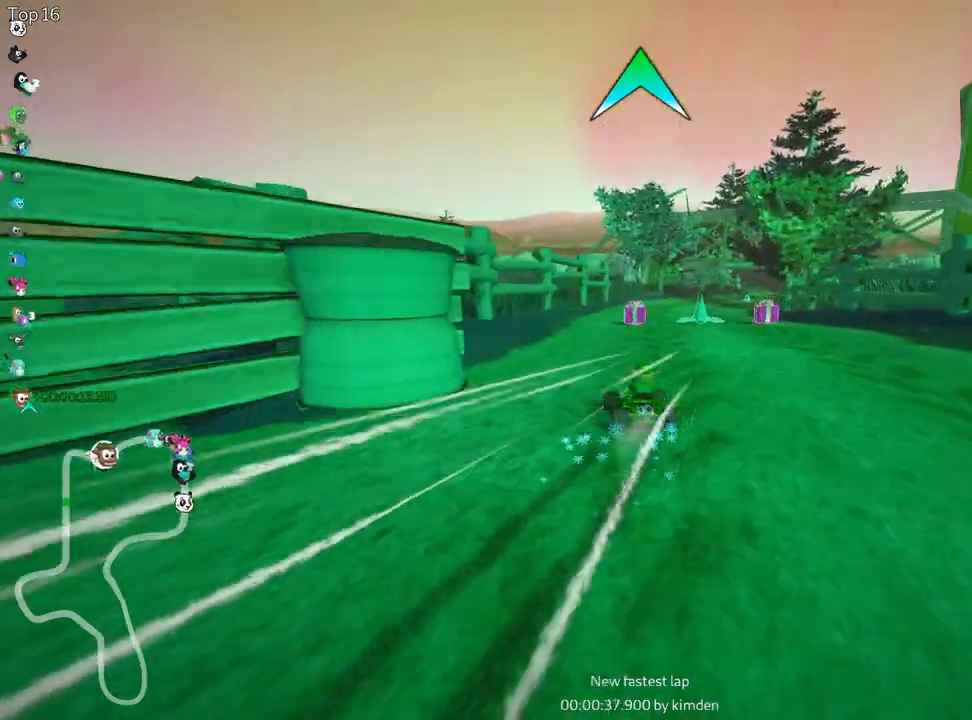
Gameplay with keyboard; each line is a JSON object with the keys held at the frame after it. "events" lists presses ("down") and releases ("up") of "down", "fire", "flag", "left", "look", "nitro", "right", "skid" and "up" between this image and that frame as [ms after this image, input, new state], when the widget could be followed in between. No other keys are recorded. Mouse input is not recorded. Key names are as the overlay labels them; some are game actions (e.g. jump) rather than physical keys.
{"keys": ["left", "up"], "events": [[83, "fire", "down"], [83, "skid", "up"], [283, "fire", "up"], [317, "right", "up"], [467, "left", "down"]]}
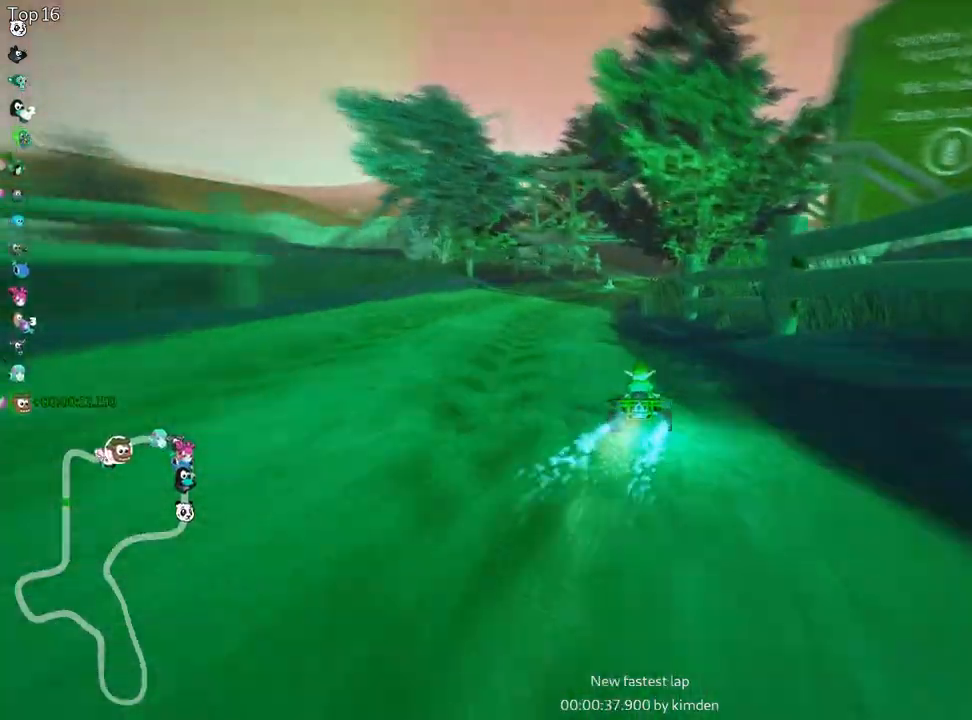
{"keys": ["right", "up"], "events": [[217, "left", "up"], [367, "right", "down"]]}
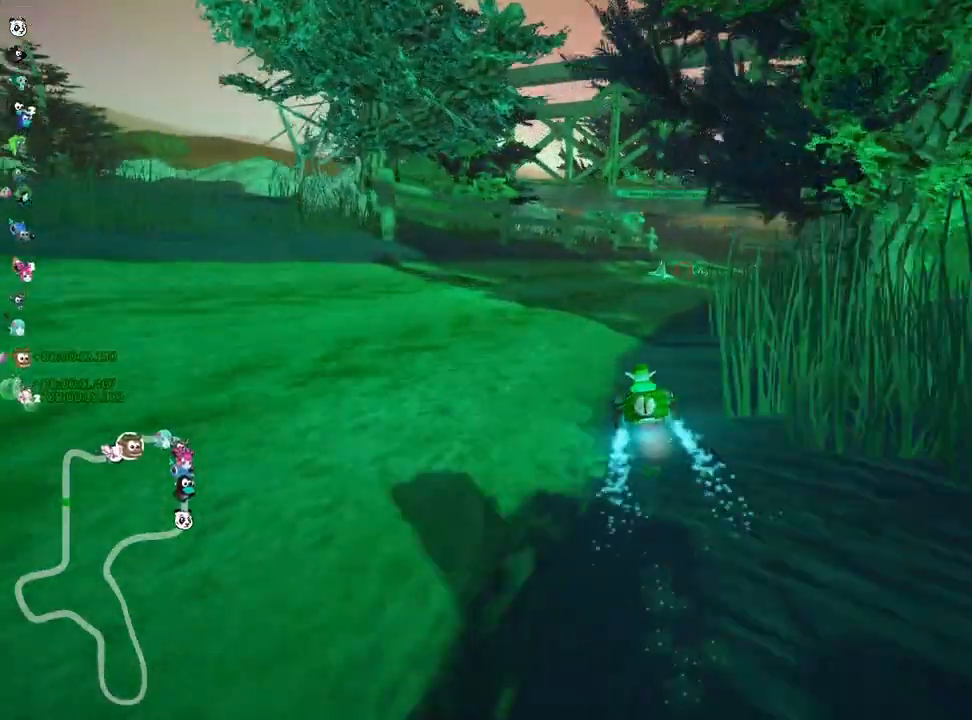
{"keys": ["up"], "events": [[67, "right", "up"]]}
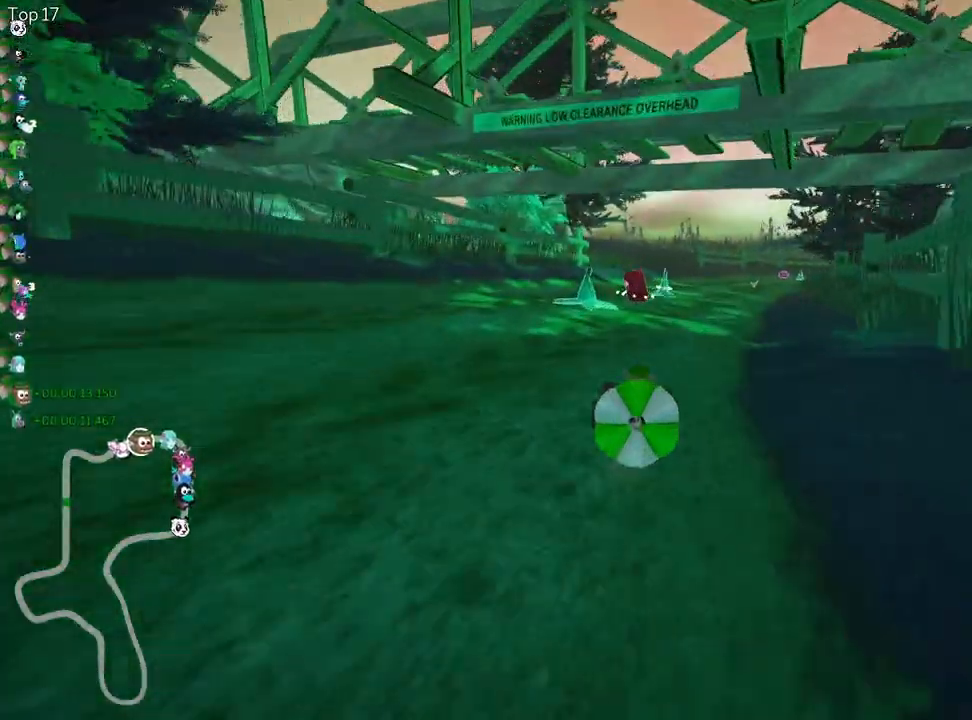
{"keys": ["down"], "events": [[100, "left", "down"], [233, "up", "up"], [267, "down", "down"], [267, "left", "up"]]}
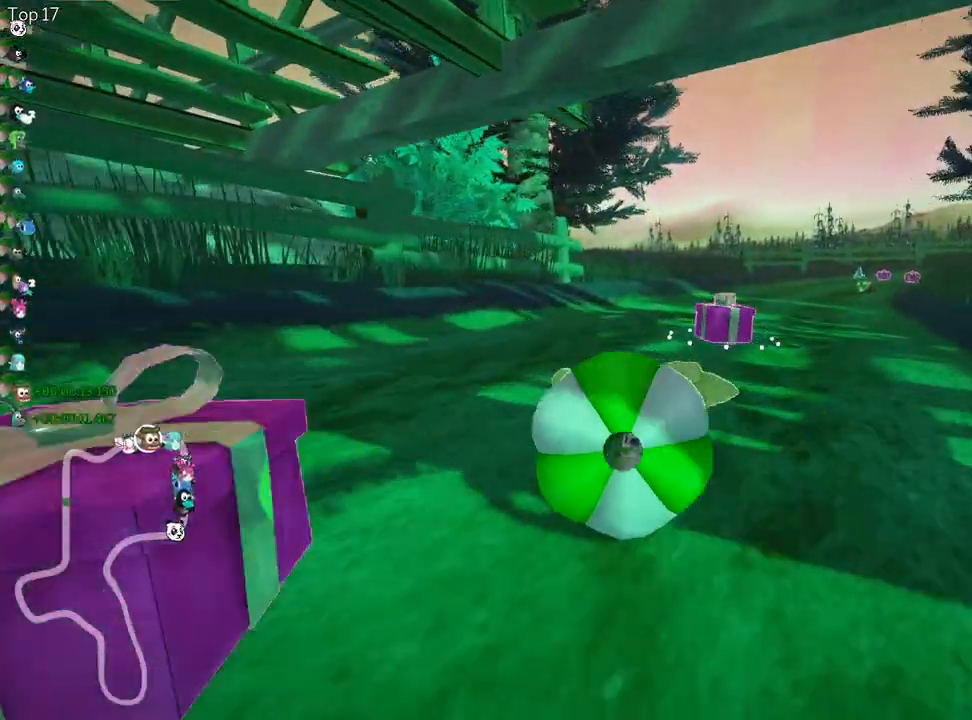
{"keys": ["right"], "events": [[183, "right", "down"], [383, "down", "up"]]}
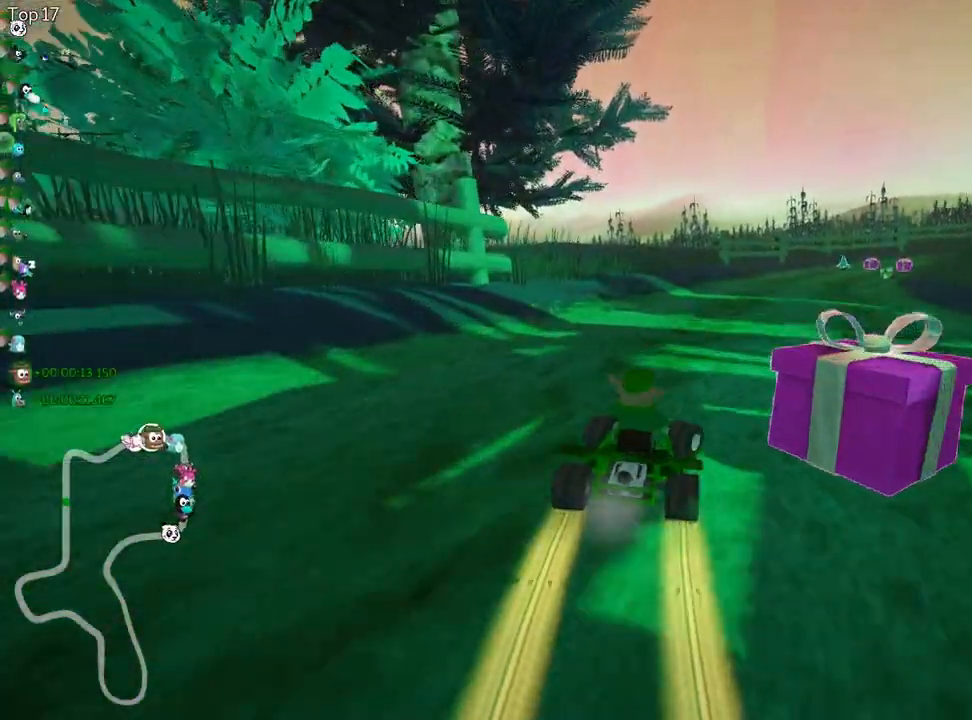
{"keys": ["left", "nitro", "up"], "events": [[117, "up", "down"], [250, "right", "up"], [283, "left", "down"], [417, "nitro", "down"]]}
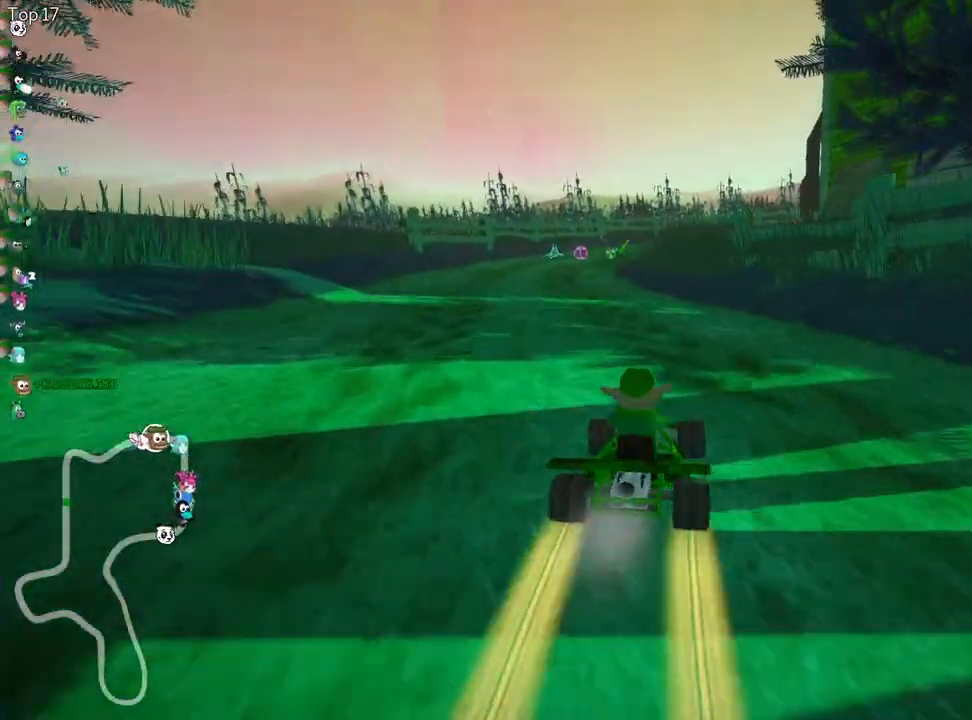
{"keys": ["skid", "up"], "events": [[183, "nitro", "up"], [433, "left", "up"], [500, "skid", "down"]]}
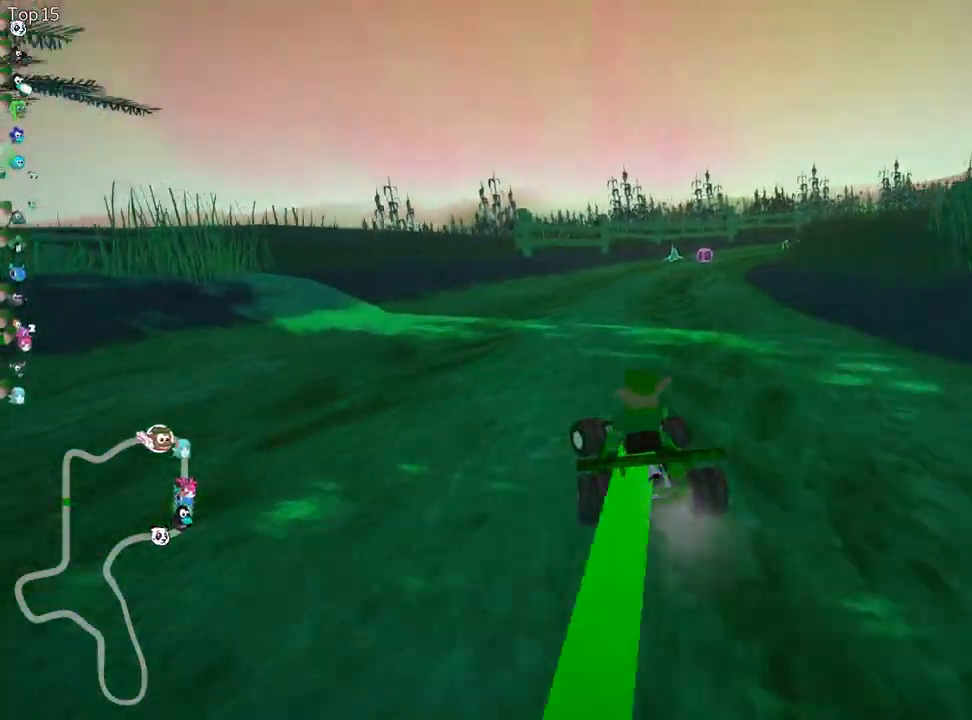
{"keys": ["left", "skid", "up"], "events": [[33, "right", "down"], [167, "left", "down"], [217, "right", "up"]]}
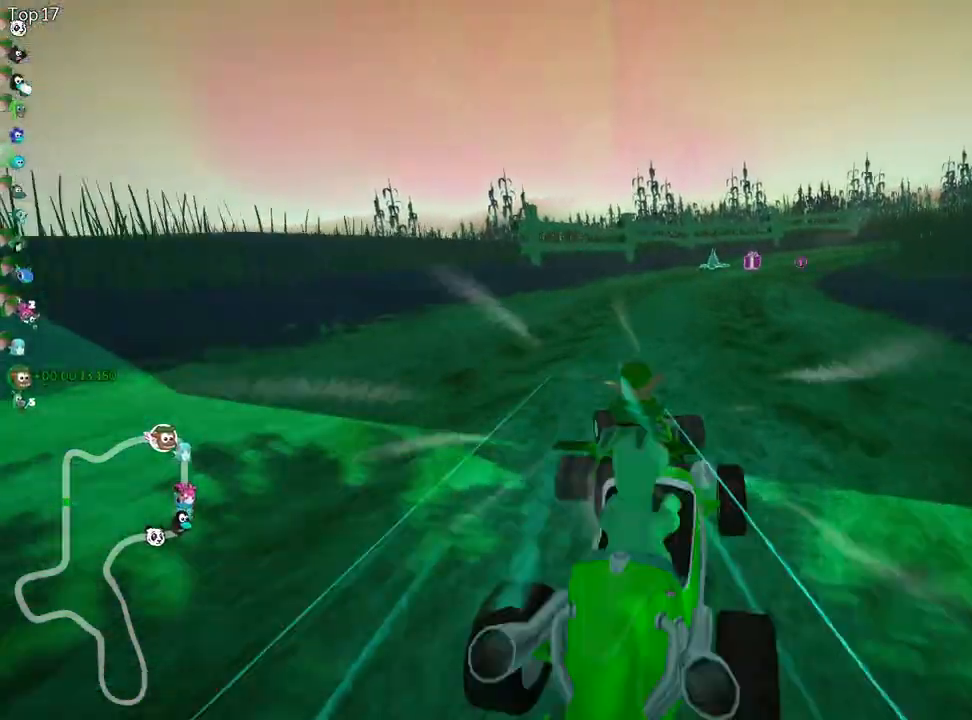
{"keys": ["right", "skid", "up"], "events": [[383, "right", "down"], [417, "left", "up"]]}
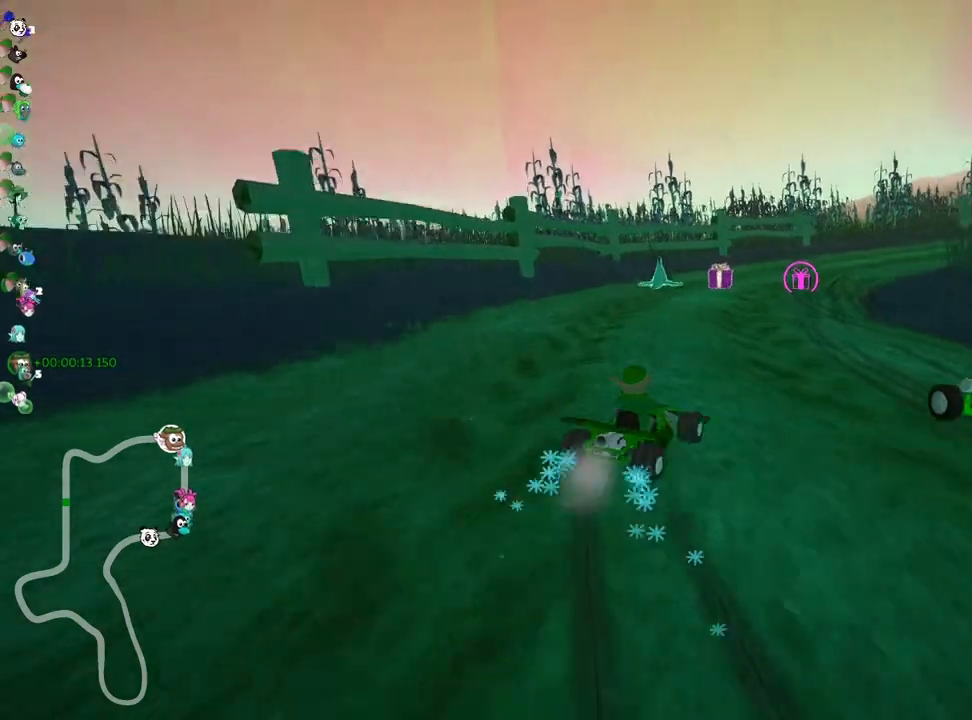
{"keys": ["skid", "up"], "events": [[133, "left", "down"], [200, "right", "up"], [367, "left", "up"]]}
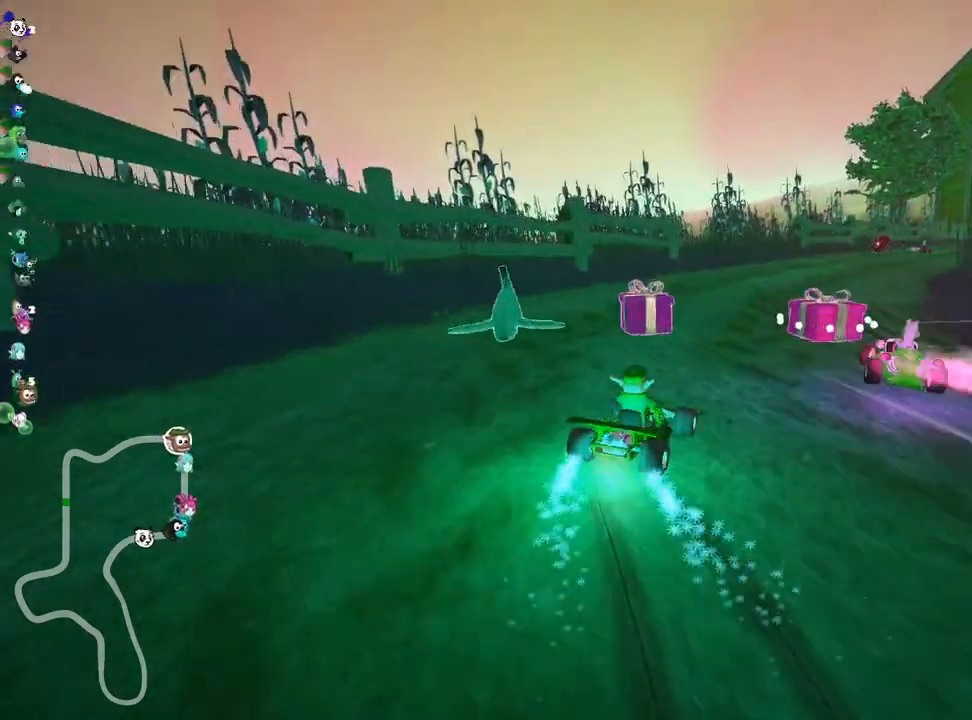
{"keys": ["up"], "events": [[50, "right", "down"], [150, "skid", "up"], [300, "fire", "down"], [417, "right", "up"], [467, "fire", "up"]]}
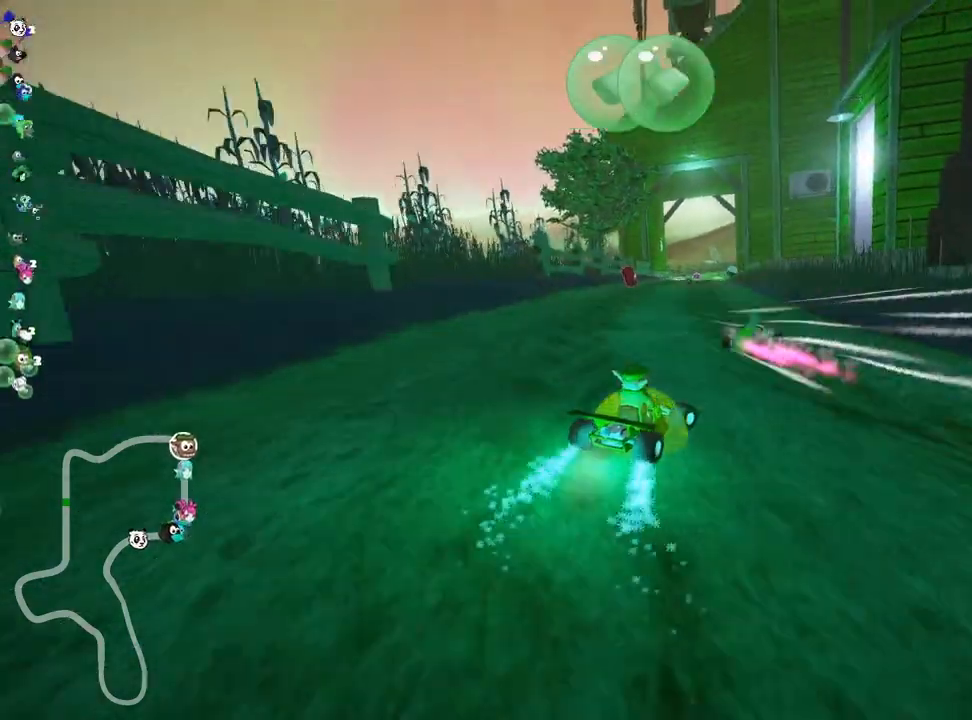
{"keys": ["left", "up"], "events": [[217, "left", "down"]]}
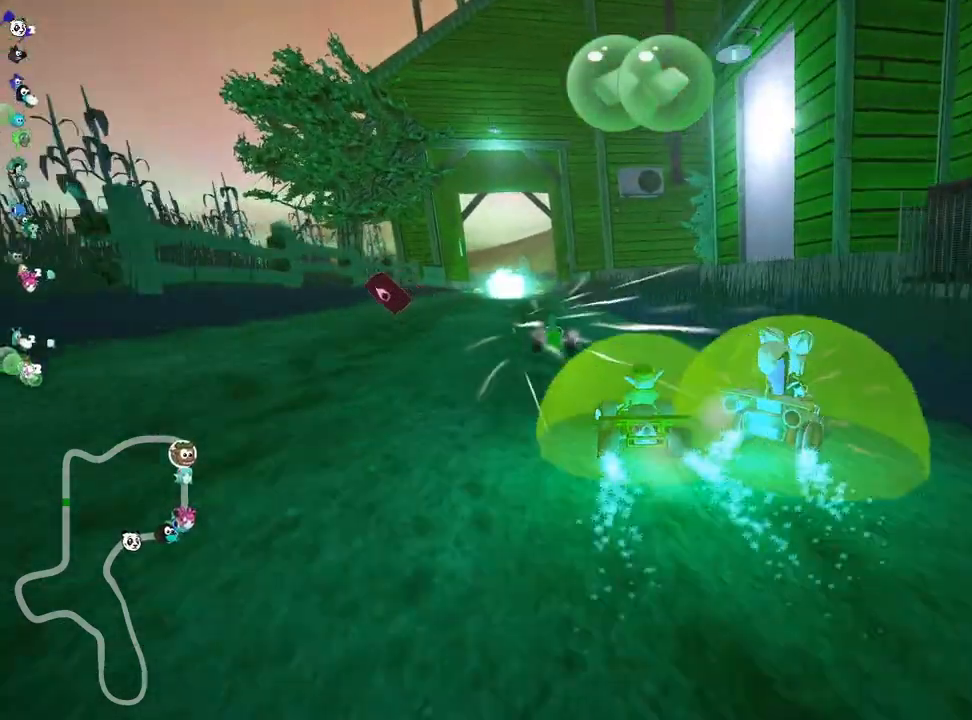
{"keys": ["right", "skid", "up"], "events": [[400, "left", "up"], [400, "skid", "down"], [450, "right", "down"]]}
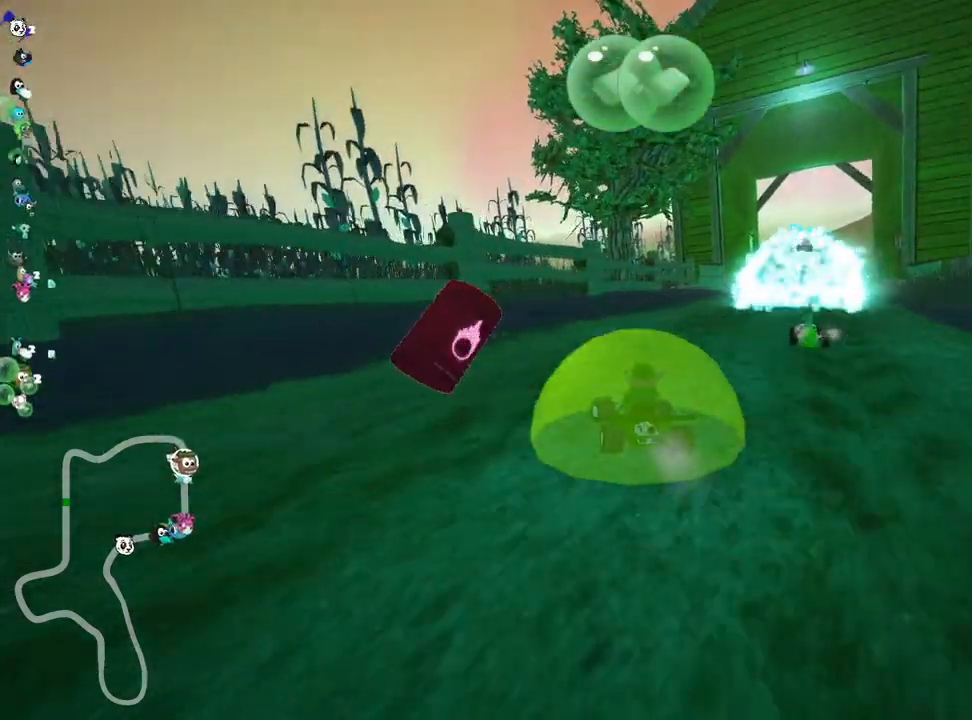
{"keys": ["right", "skid", "up"], "events": []}
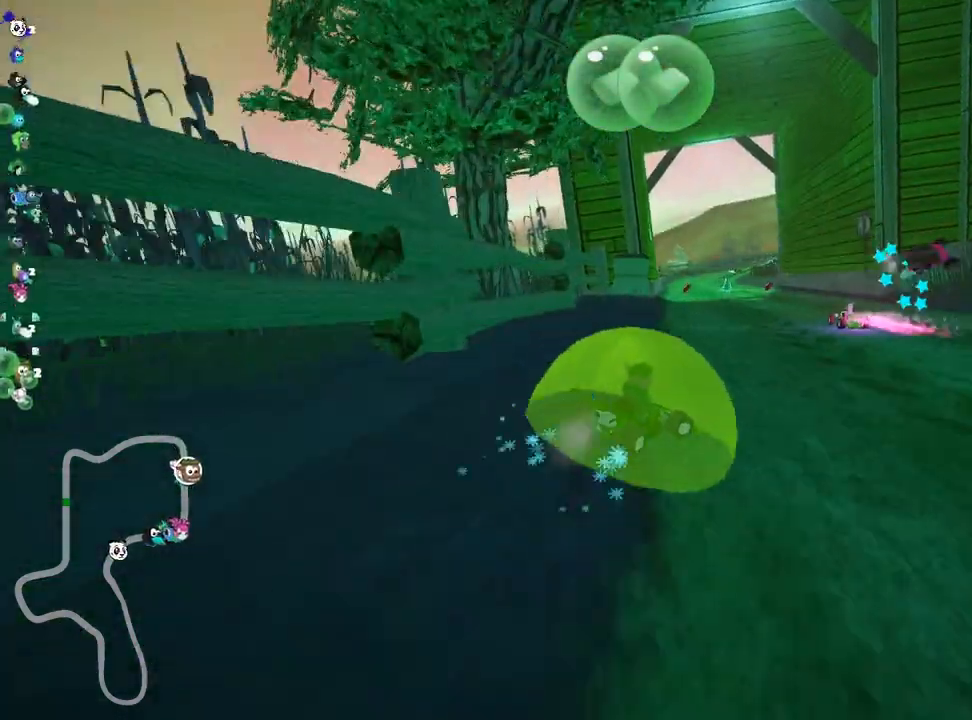
{"keys": ["left", "skid", "up"], "events": [[17, "left", "down"], [100, "right", "up"]]}
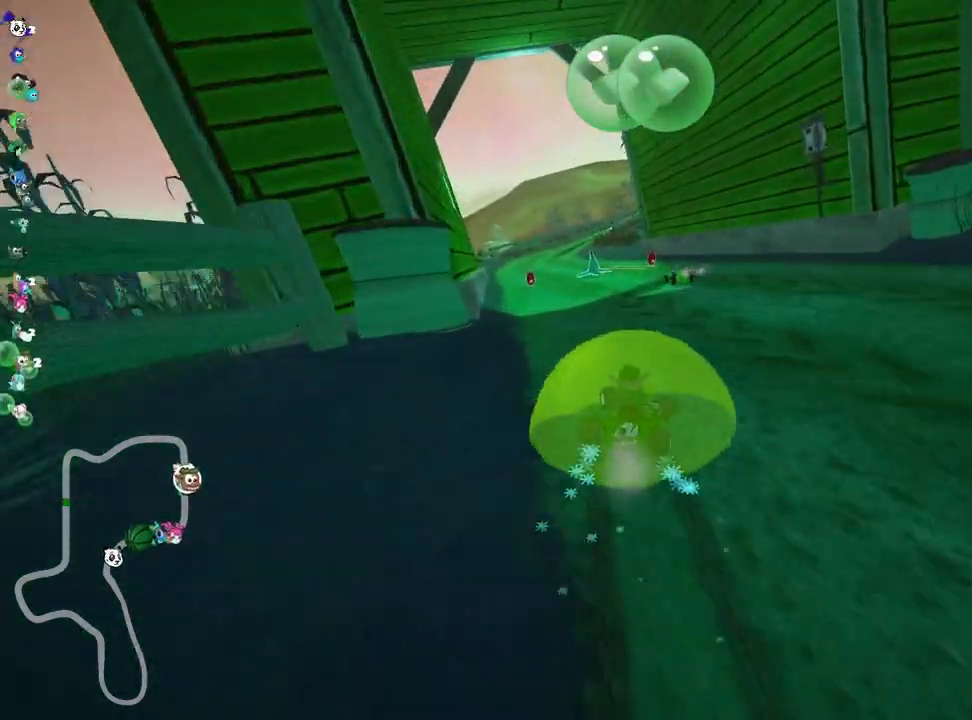
{"keys": ["left", "up"], "events": [[167, "skid", "up"]]}
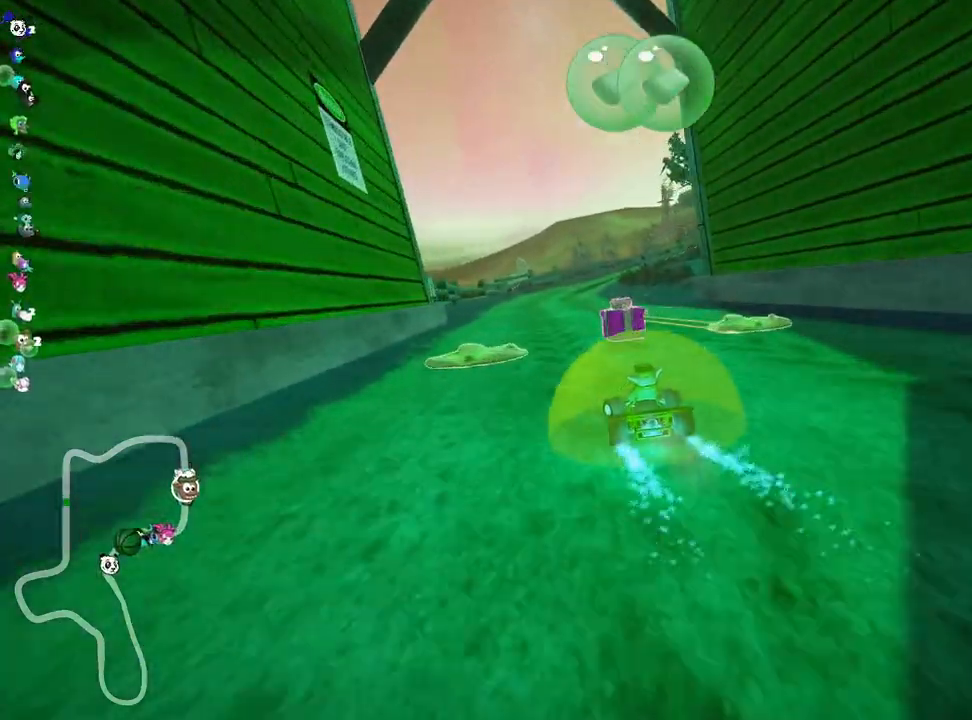
{"keys": ["left", "nitro", "skid", "up"], "events": [[17, "left", "up"], [217, "right", "down"], [217, "skid", "down"], [333, "left", "down"], [400, "right", "up"], [450, "nitro", "down"]]}
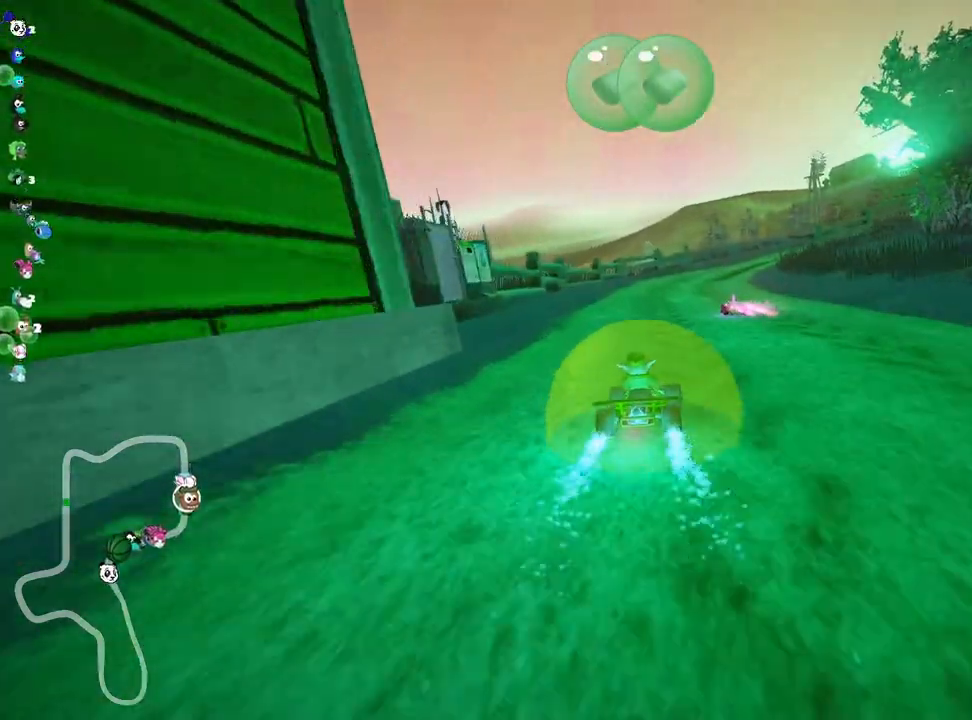
{"keys": ["left", "skid", "up"], "events": [[150, "nitro", "up"]]}
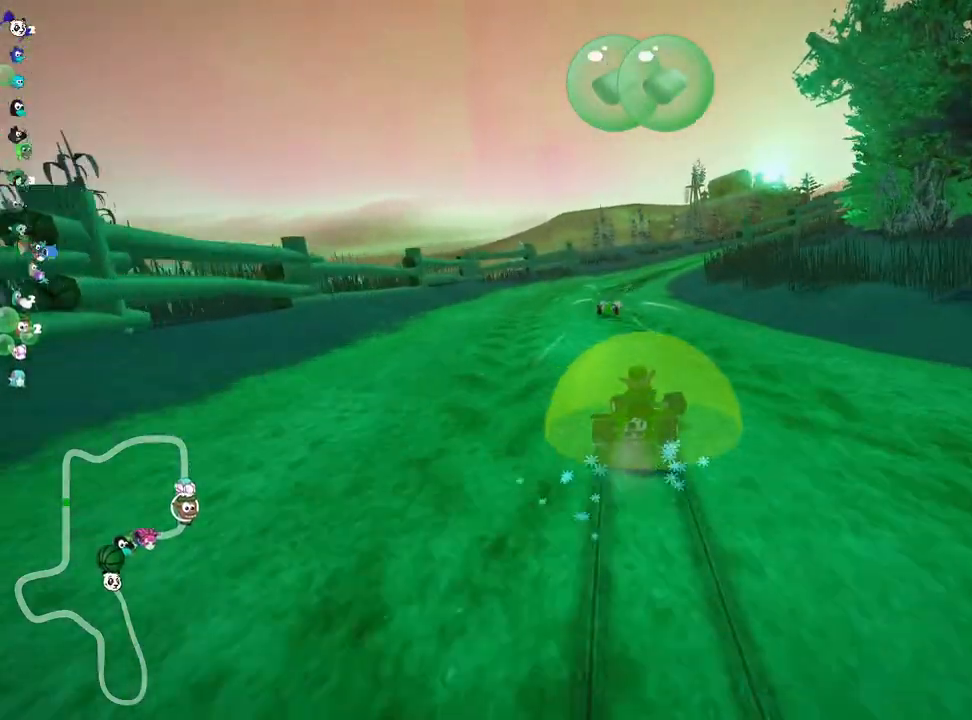
{"keys": ["left", "skid", "up"], "events": []}
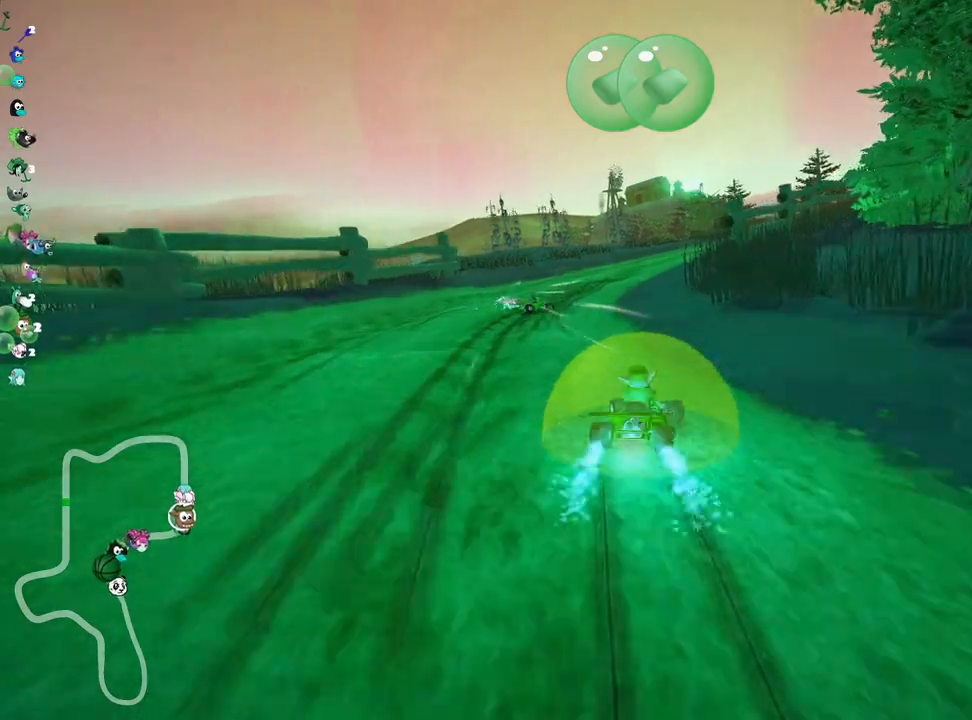
{"keys": ["left", "right", "skid", "up"], "events": [[467, "right", "down"]]}
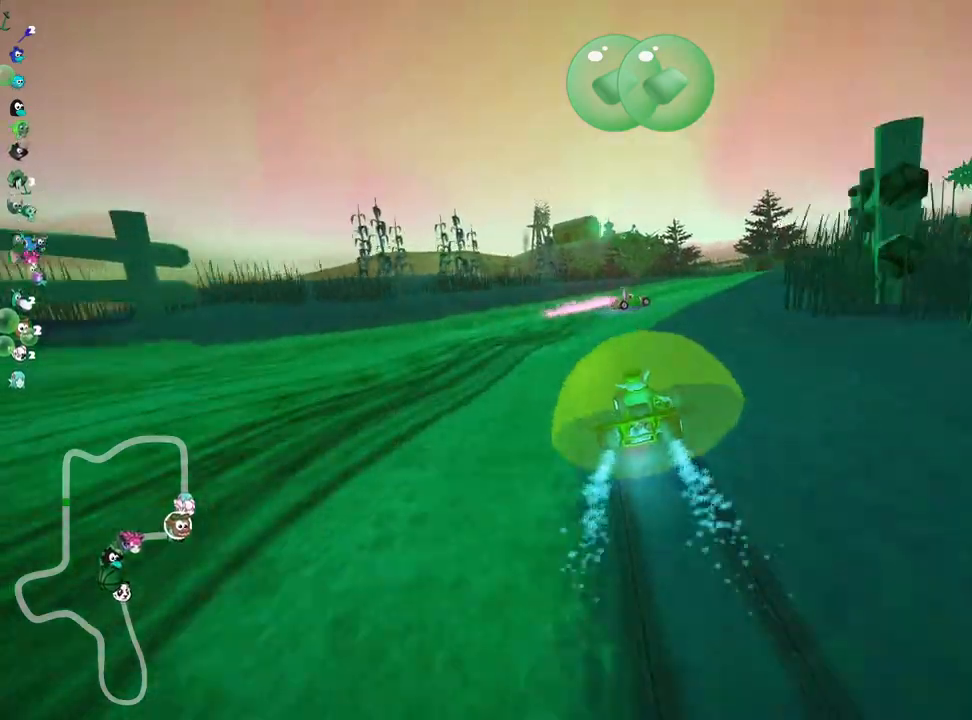
{"keys": ["right", "skid", "up"], "events": [[33, "left", "up"]]}
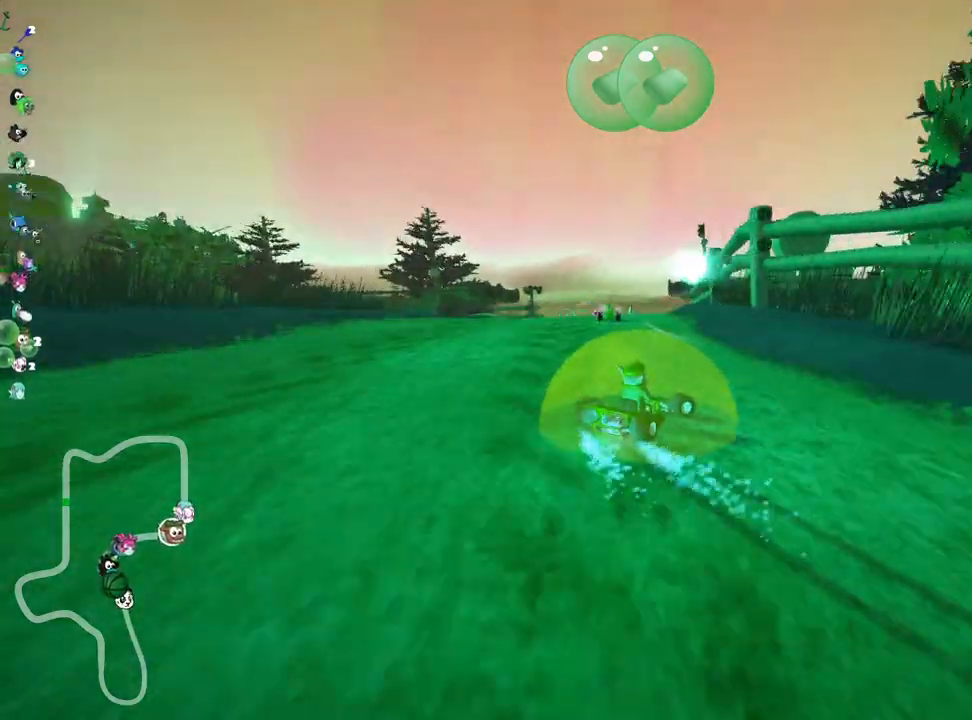
{"keys": ["left", "skid", "up"], "events": [[17, "left", "down"], [133, "right", "up"]]}
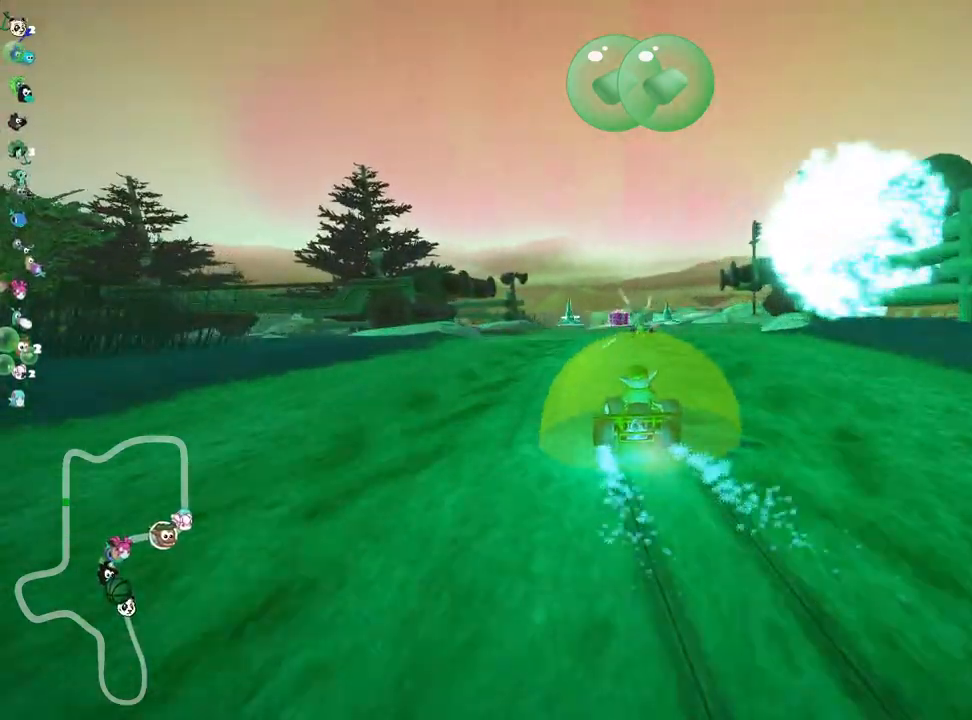
{"keys": ["left", "skid", "up"], "events": []}
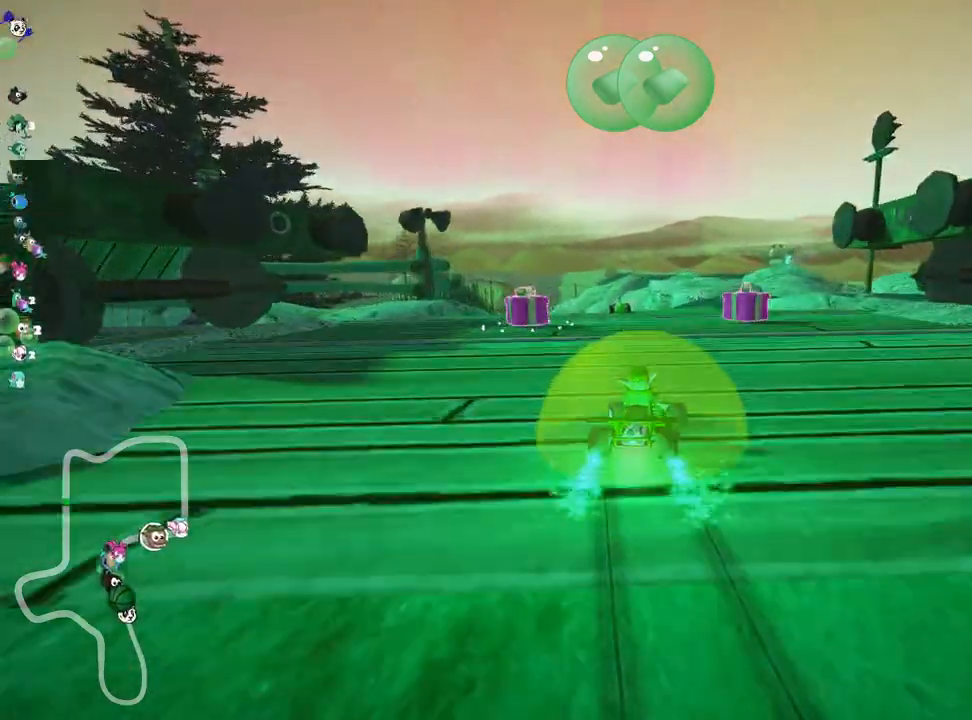
{"keys": ["up"], "events": [[83, "skid", "up"], [333, "left", "up"]]}
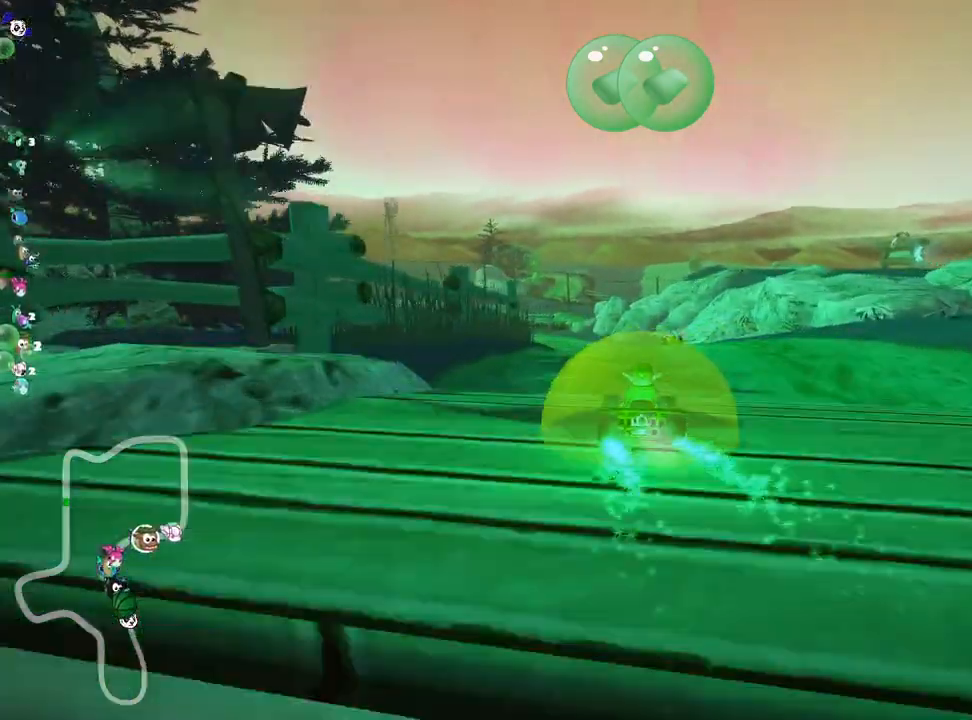
{"keys": ["left", "skid", "up"], "events": [[133, "right", "down"], [283, "right", "up"], [333, "left", "down"], [333, "skid", "down"]]}
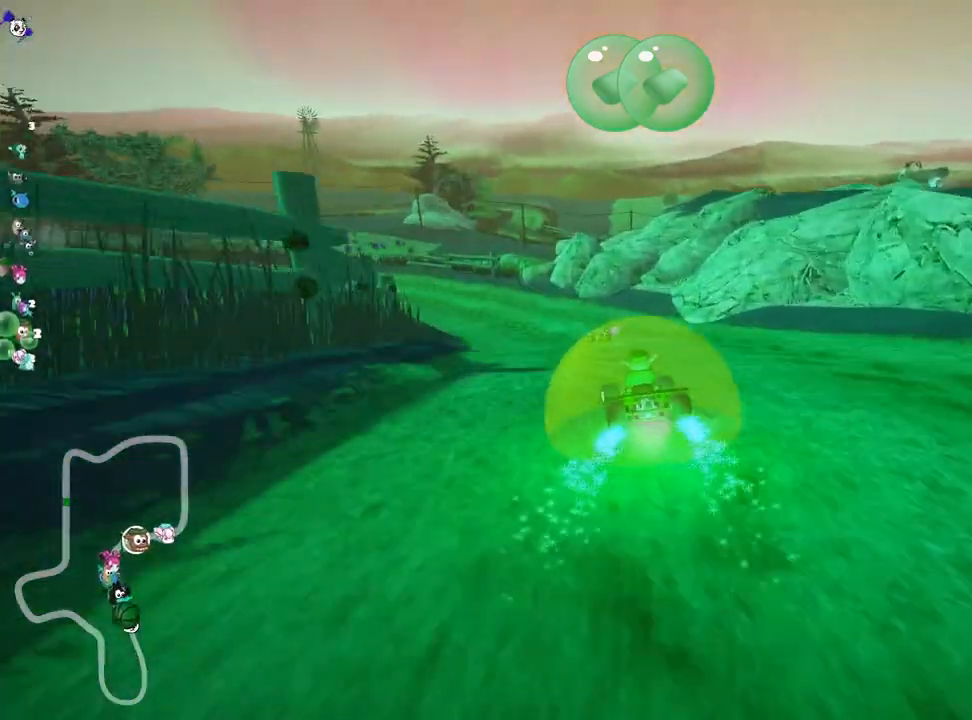
{"keys": ["right", "skid", "up"], "events": [[150, "left", "up"], [217, "right", "down"]]}
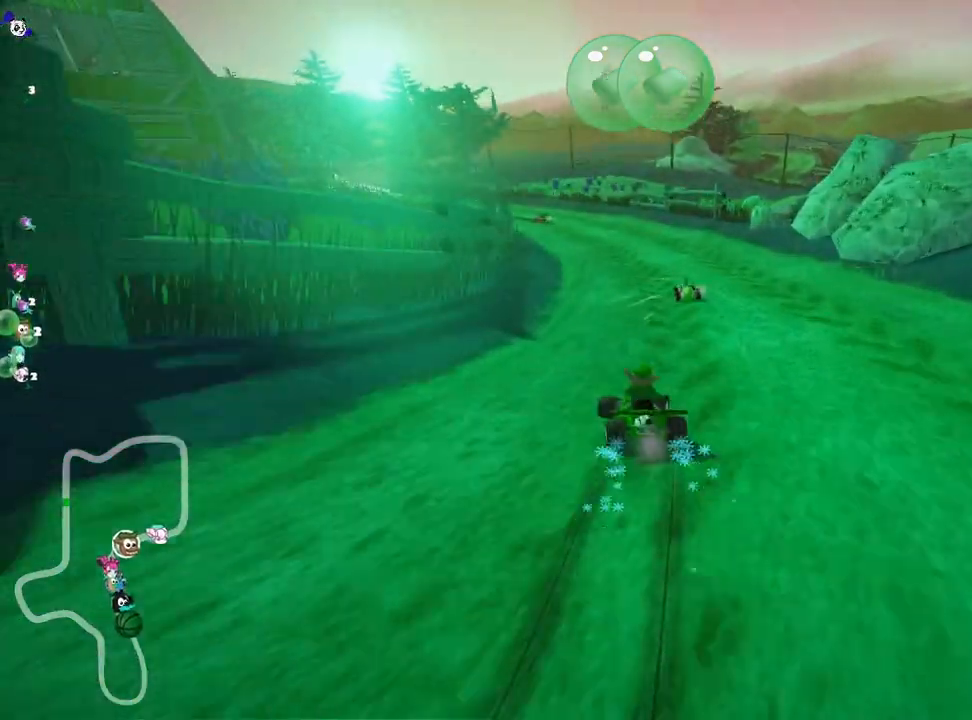
{"keys": ["right", "skid", "up"], "events": []}
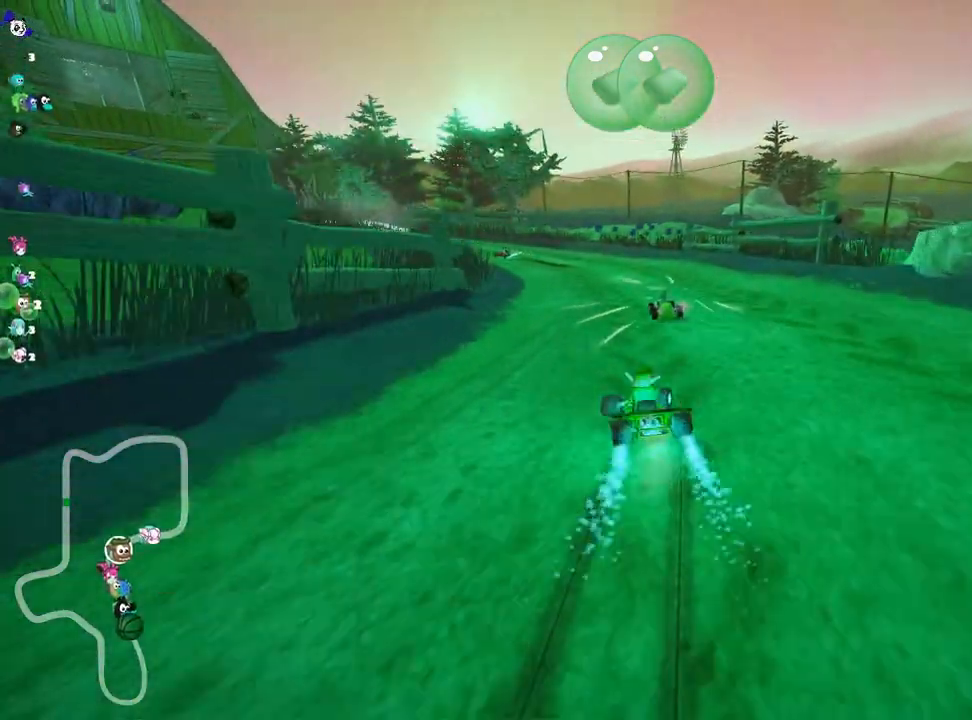
{"keys": ["skid", "up"], "events": [[17, "left", "down"], [83, "right", "up"], [367, "left", "up"]]}
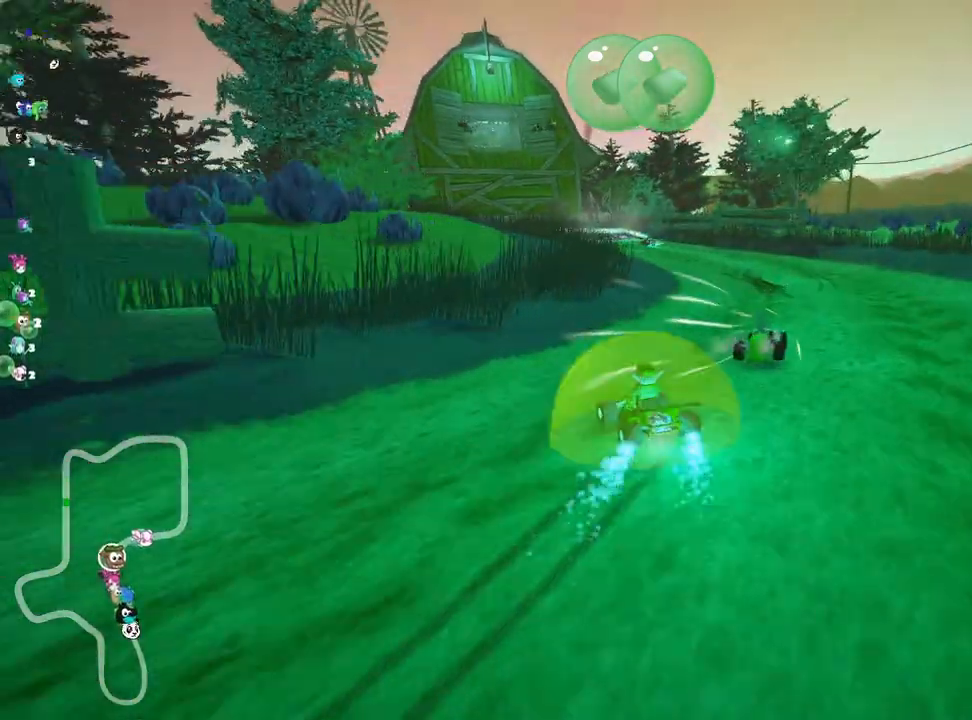
{"keys": ["right", "skid", "up"], "events": [[200, "right", "down"]]}